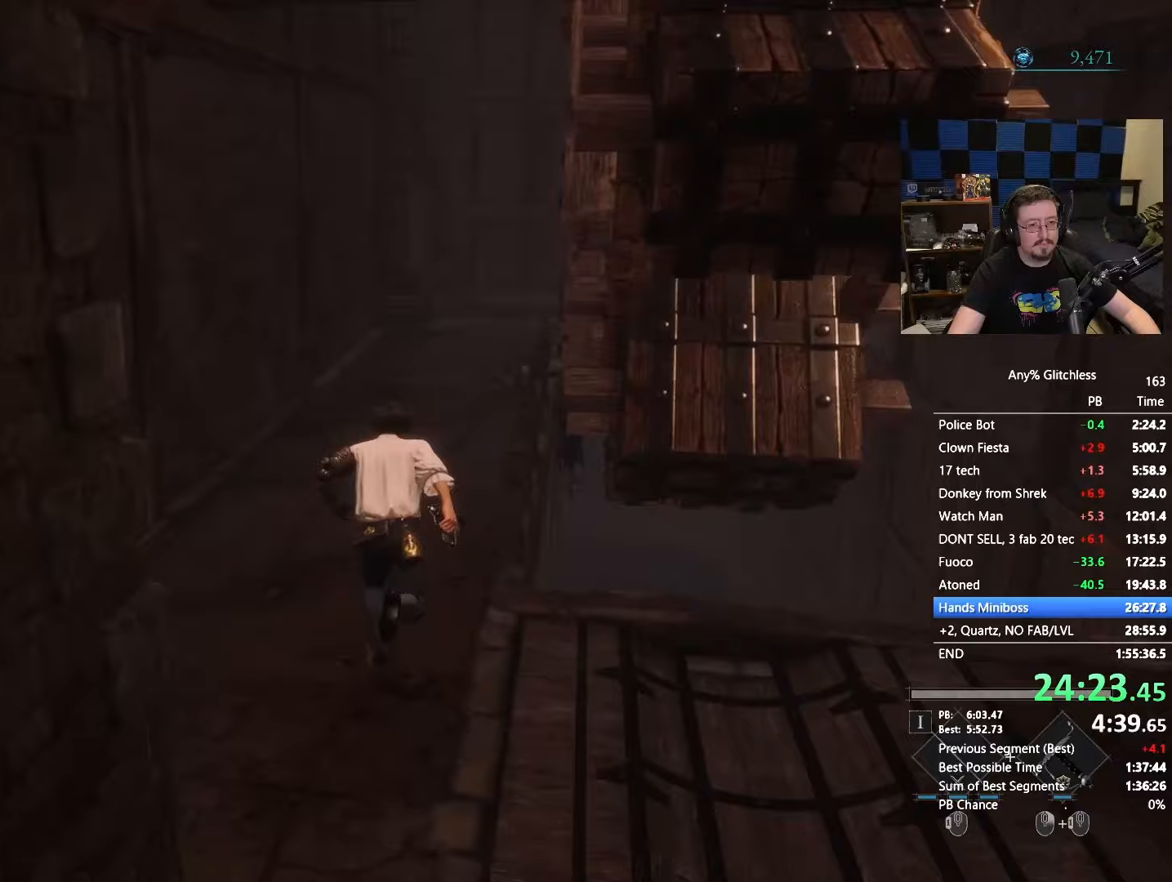
Gameplay with keyboard and mouse; each line is a JSON object with the keys and mouse buttons held at the frame after it. "events" lists presses ("down") and releases ("up") of "1", "3", "4", "5", "a", "alt", "c", "caps_lock", "ctrl", "d", "e", "f", "g", "r", "s", "shift", "space", "t", "tab", "v", "w", "x" and "mouse_wheel" between this image and that frame as [ms after this image, input, new state], when the widget could be followed in between. "mouse_wheel" = the "wheel" button of the "mouse" list. No other keys are recorded. "wheel" means that the mouse wheel is clicked or scrolled. Not read: mouse_move.
{"keys": ["space", "w"], "mouse": [], "events": []}
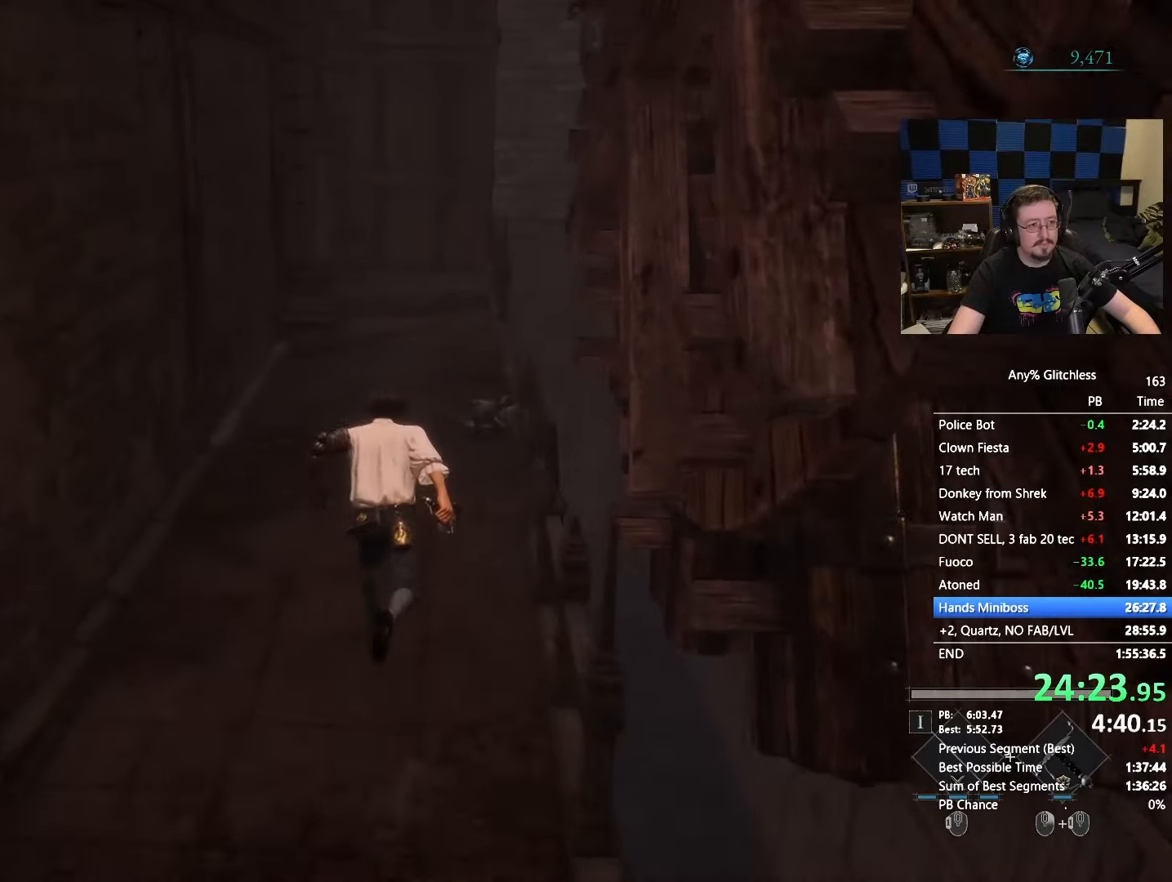
{"keys": ["space", "w"], "mouse": [], "events": []}
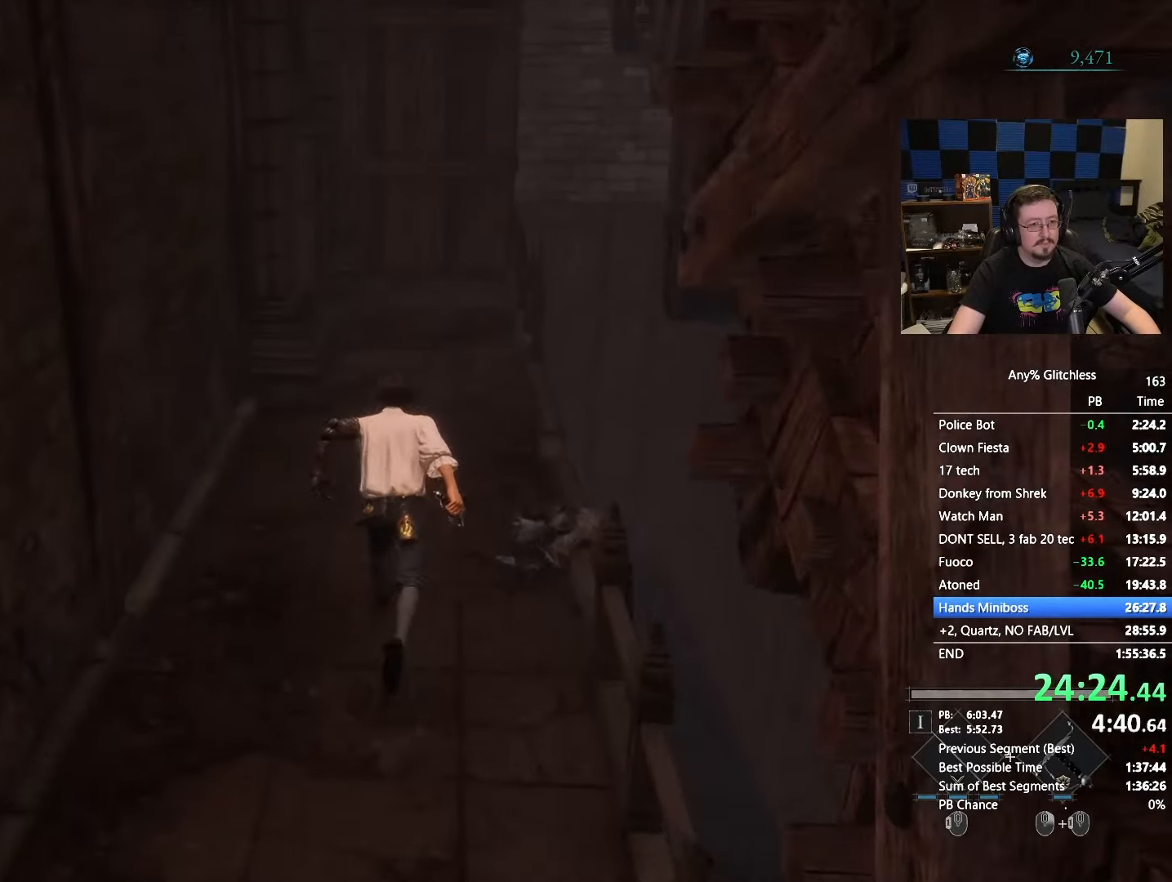
{"keys": ["space", "w"], "mouse": [], "events": []}
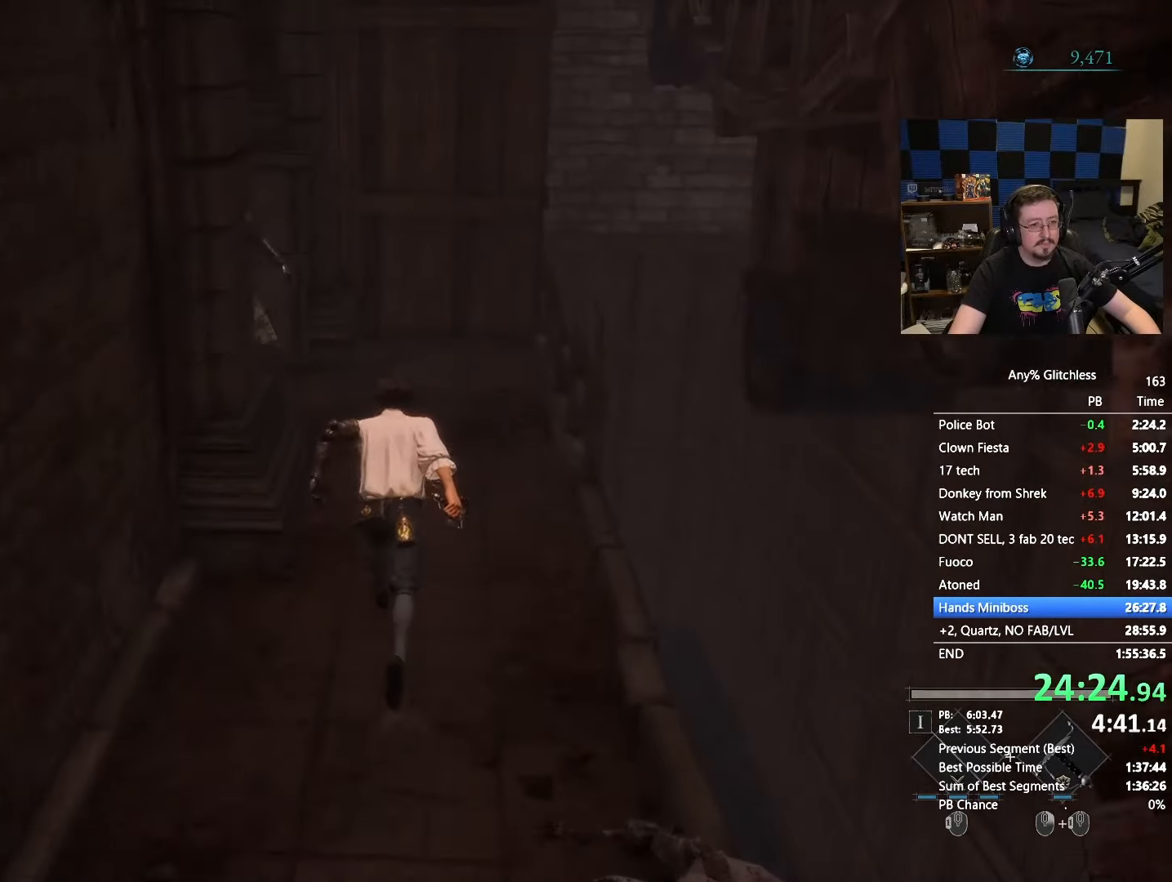
{"keys": ["space", "w"], "mouse": [], "events": []}
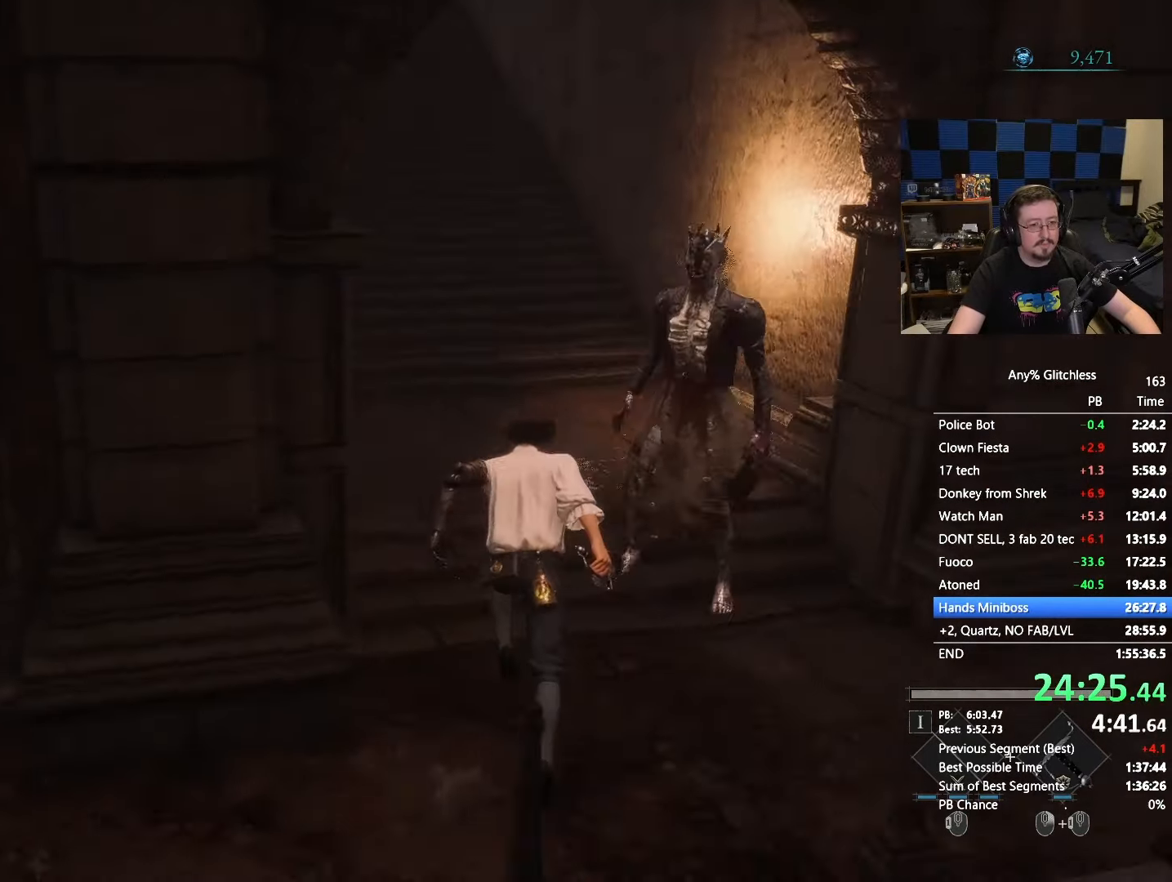
{"keys": ["space", "w"], "mouse": [], "events": []}
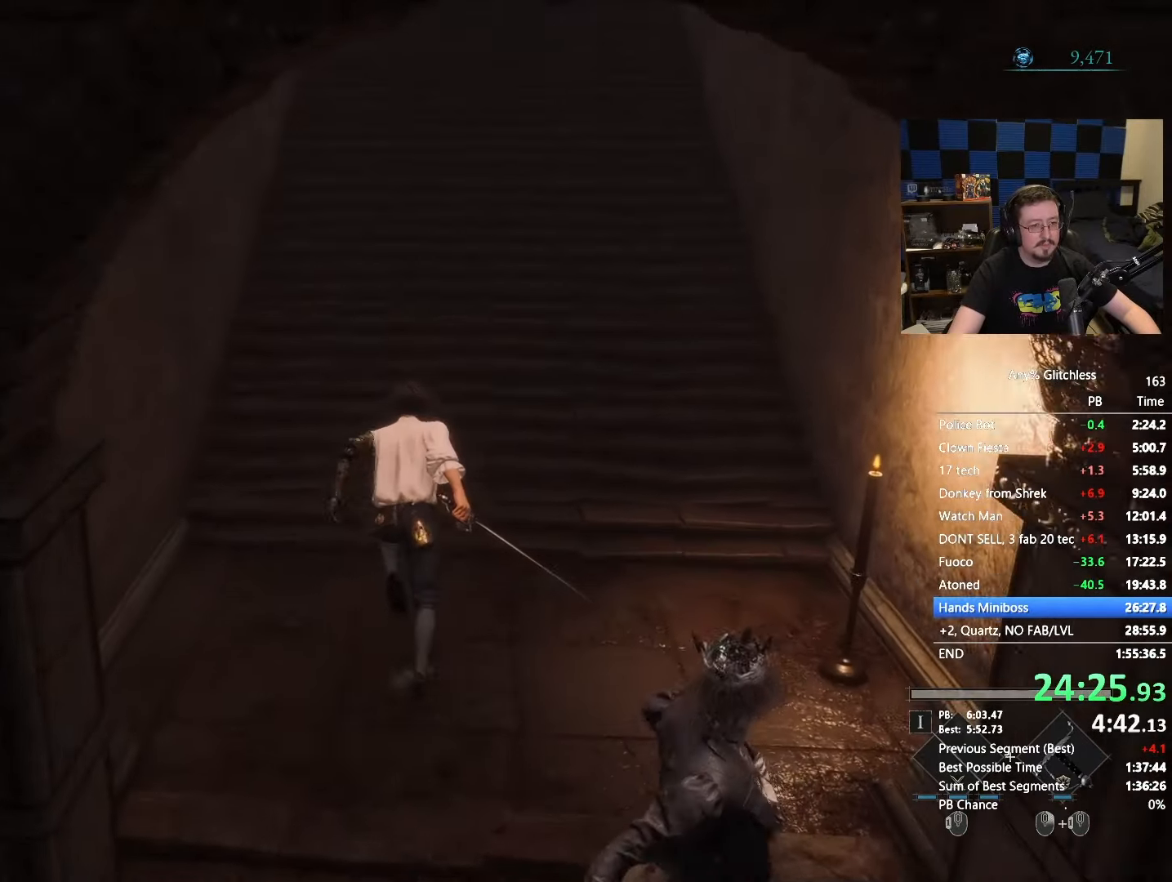
{"keys": ["space", "w"], "mouse": [], "events": []}
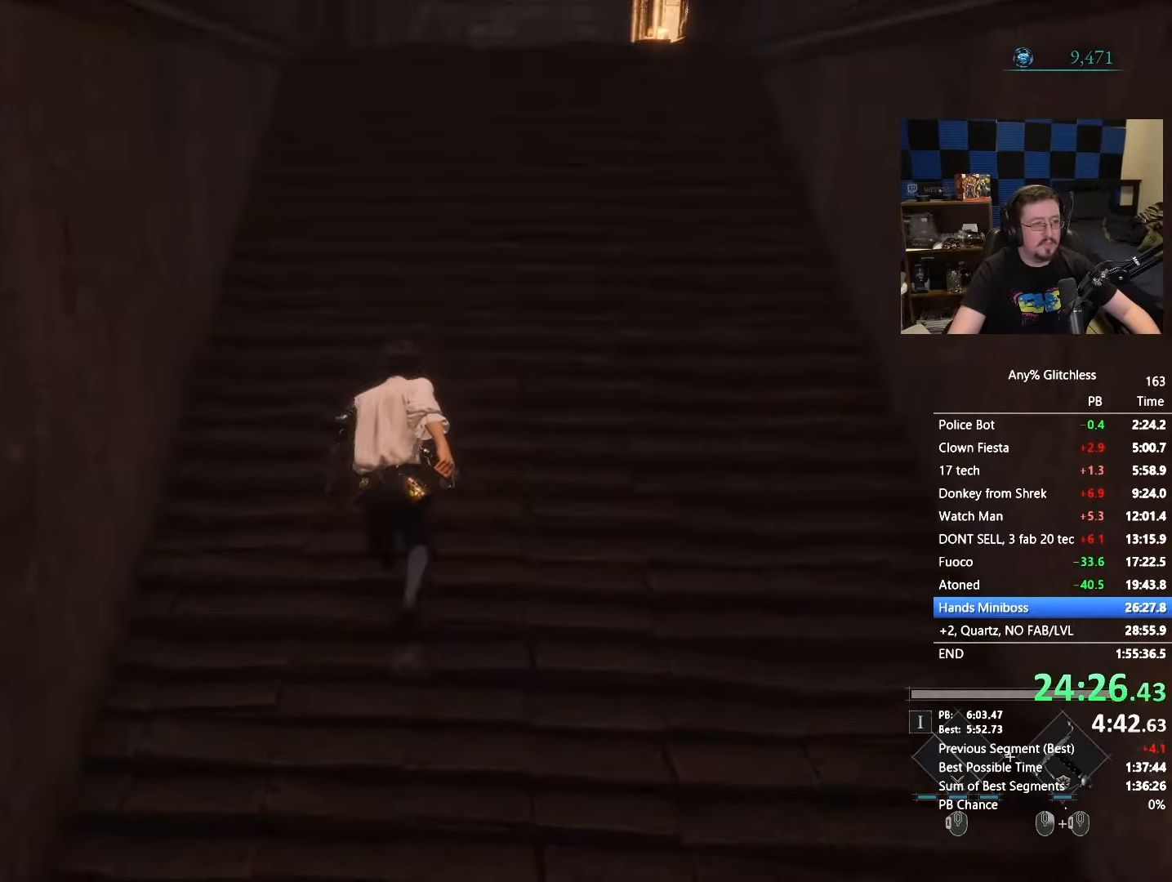
{"keys": ["space", "w"], "mouse": [], "events": []}
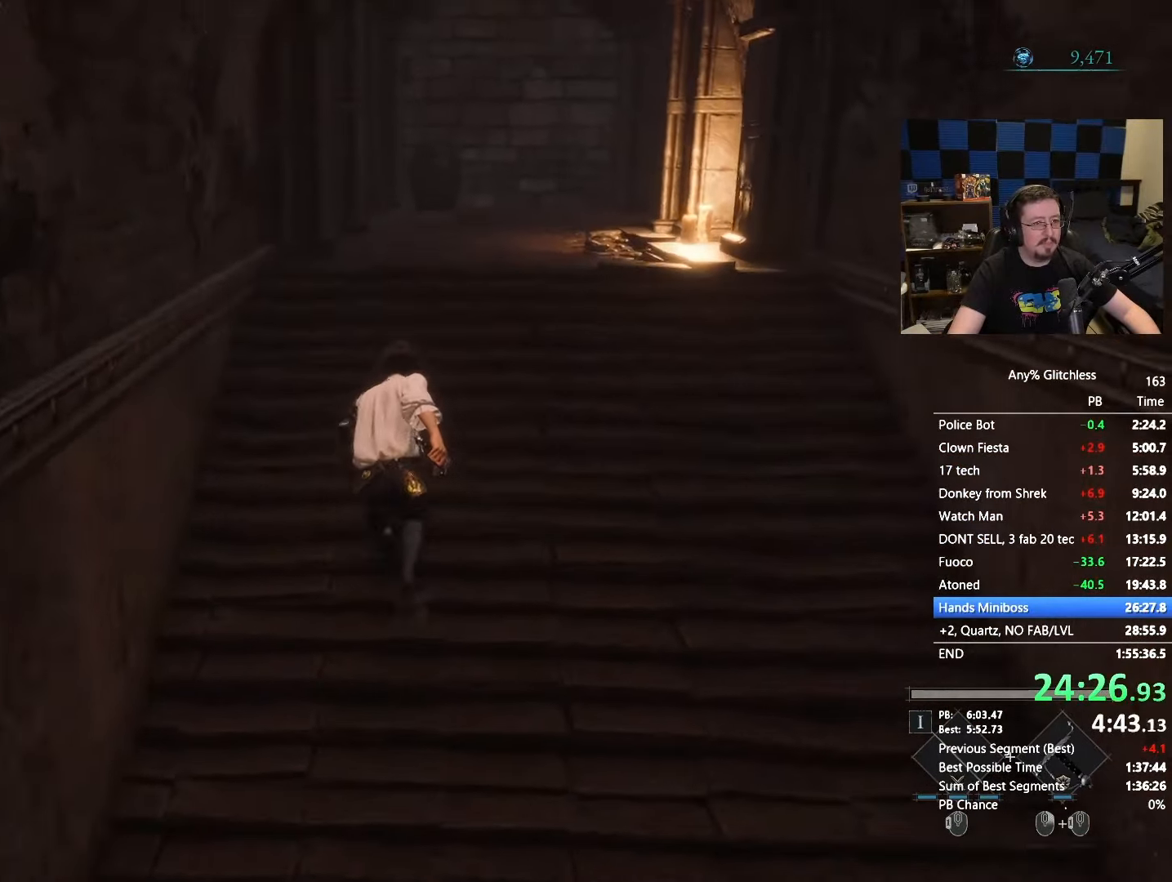
{"keys": ["space", "w"], "mouse": [], "events": []}
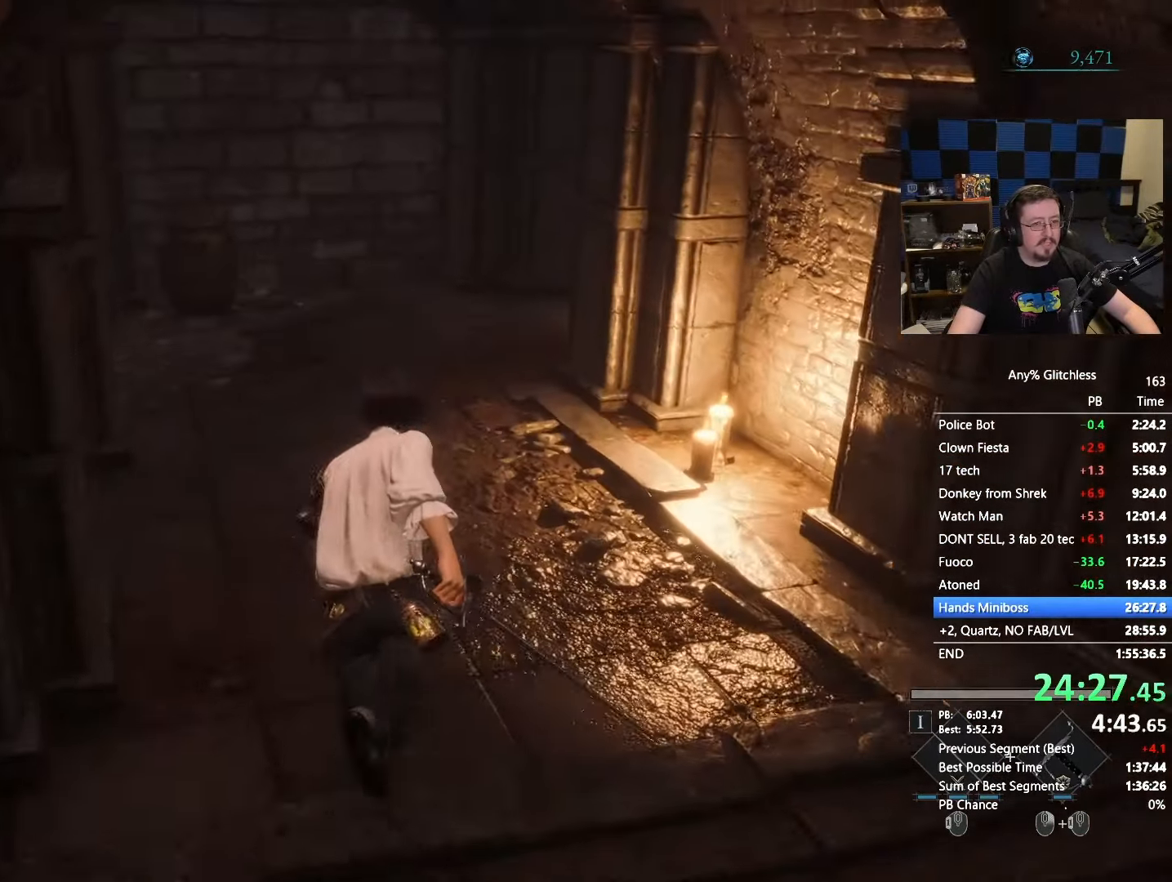
{"keys": ["space", "w"], "mouse": [], "events": []}
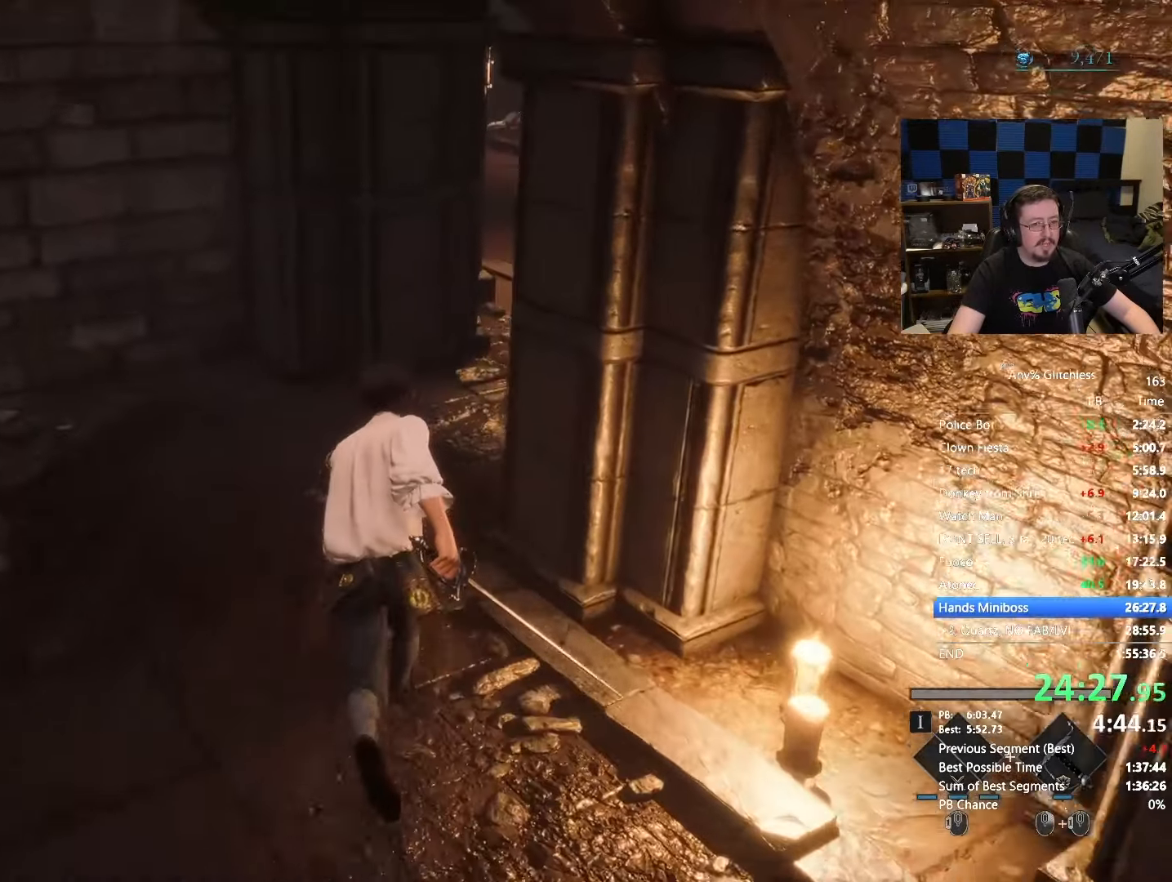
{"keys": ["w"], "mouse": [], "events": [[67, "space", "up"]]}
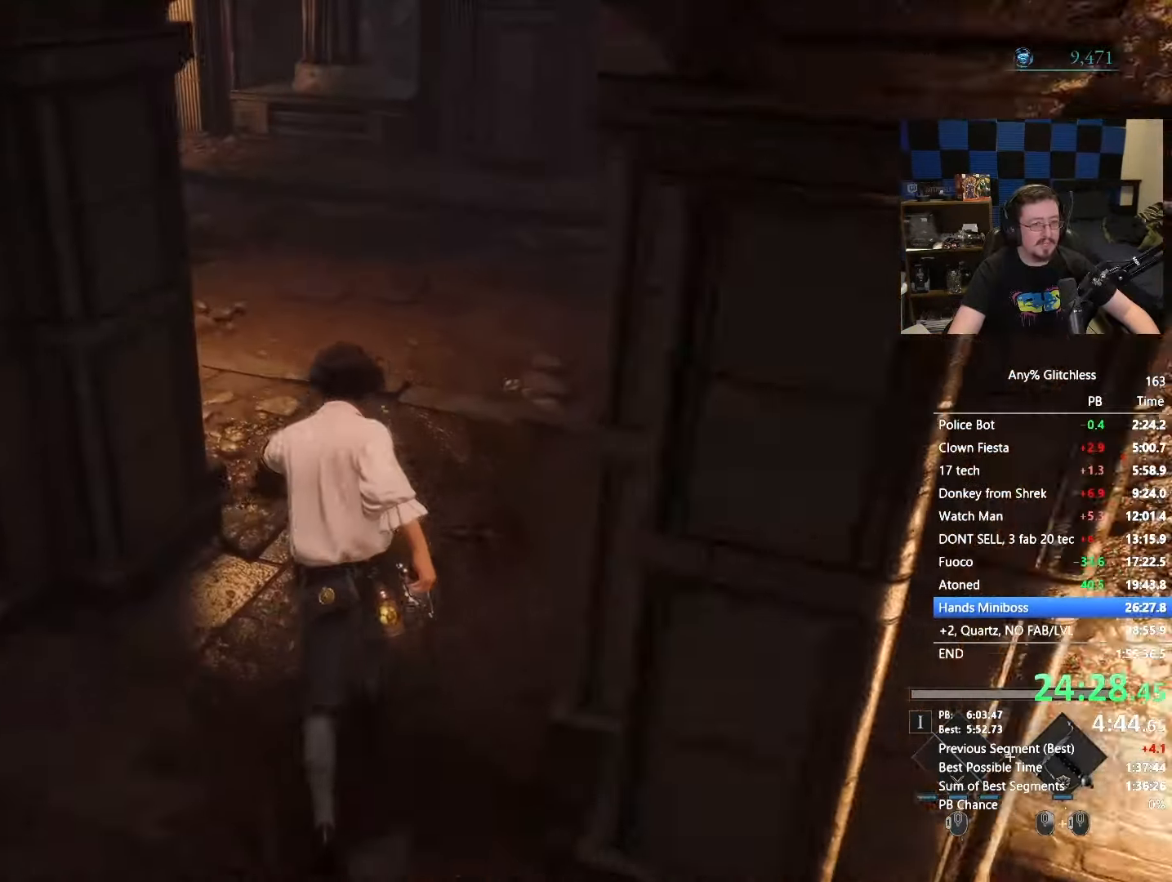
{"keys": ["w"], "mouse": [], "events": []}
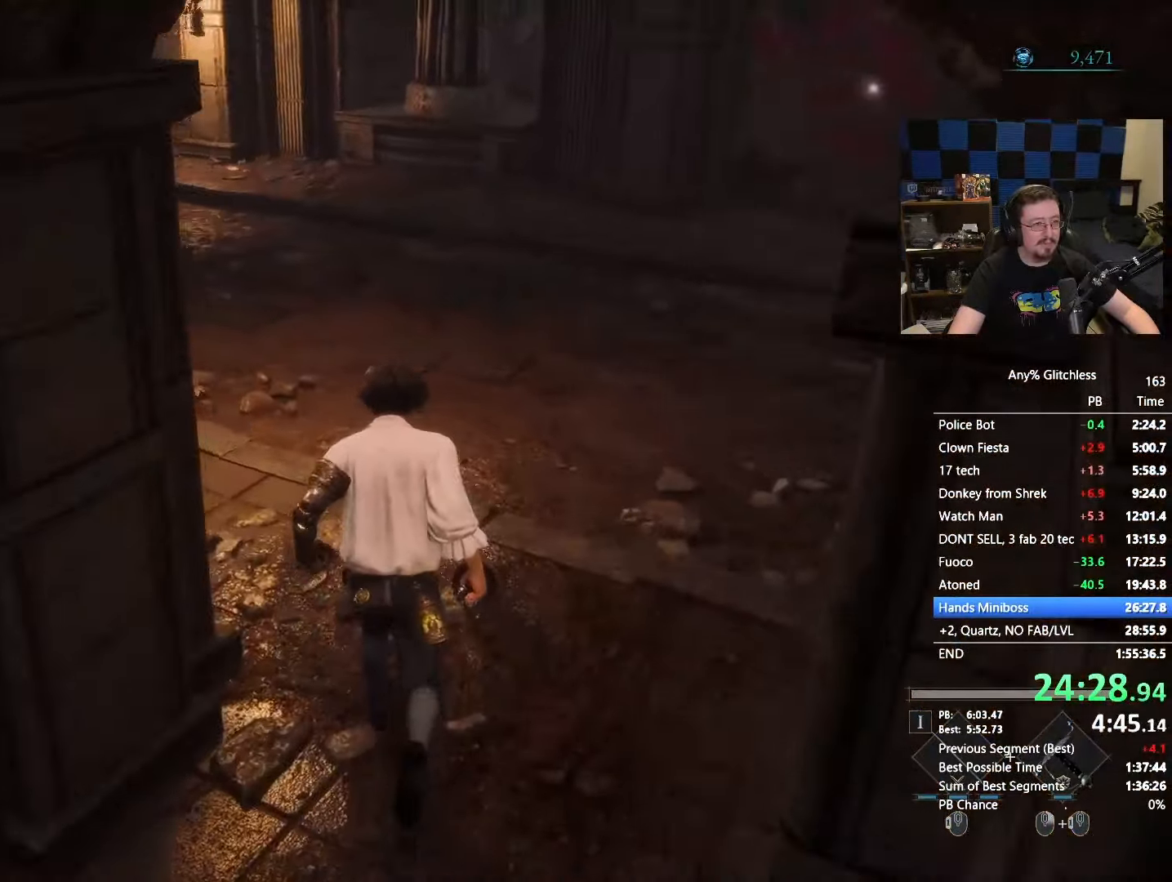
{"keys": ["space", "w"], "mouse": [], "events": [[117, "space", "down"]]}
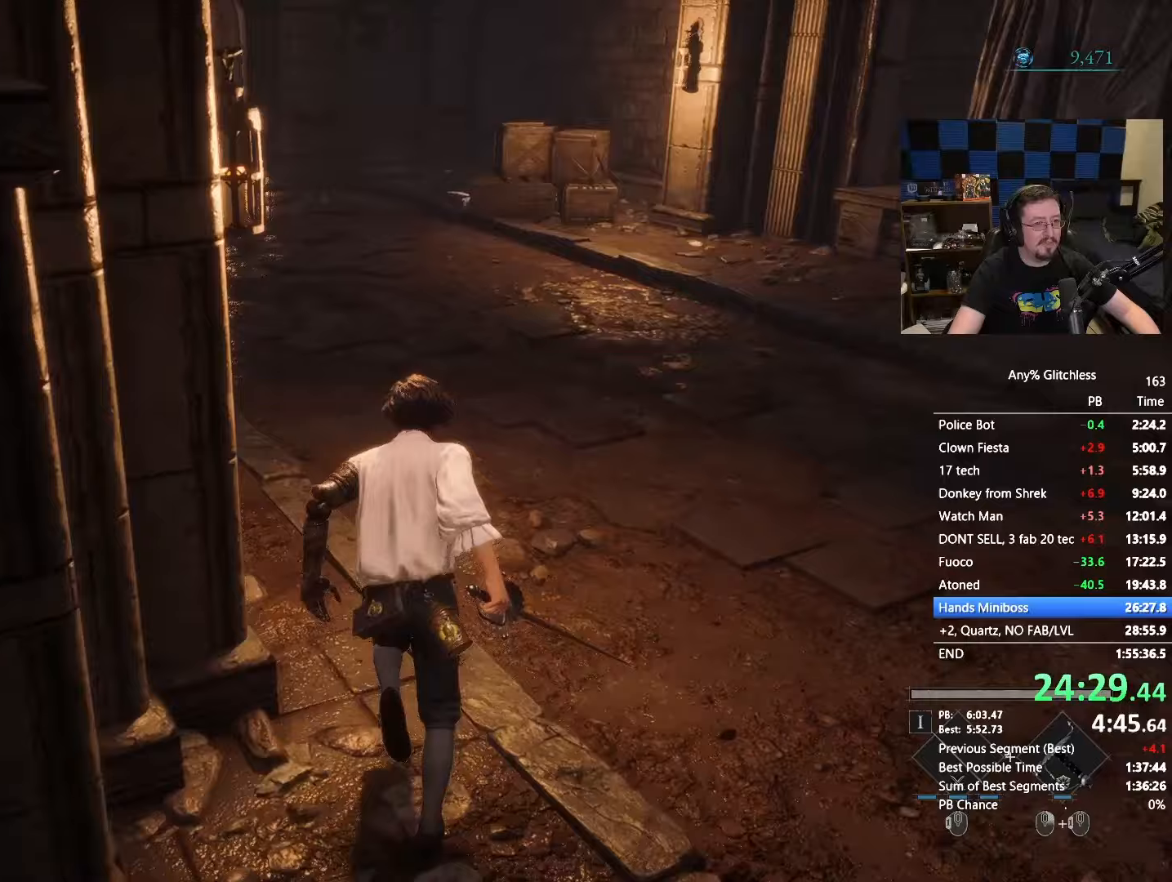
{"keys": ["space", "w"], "mouse": [], "events": []}
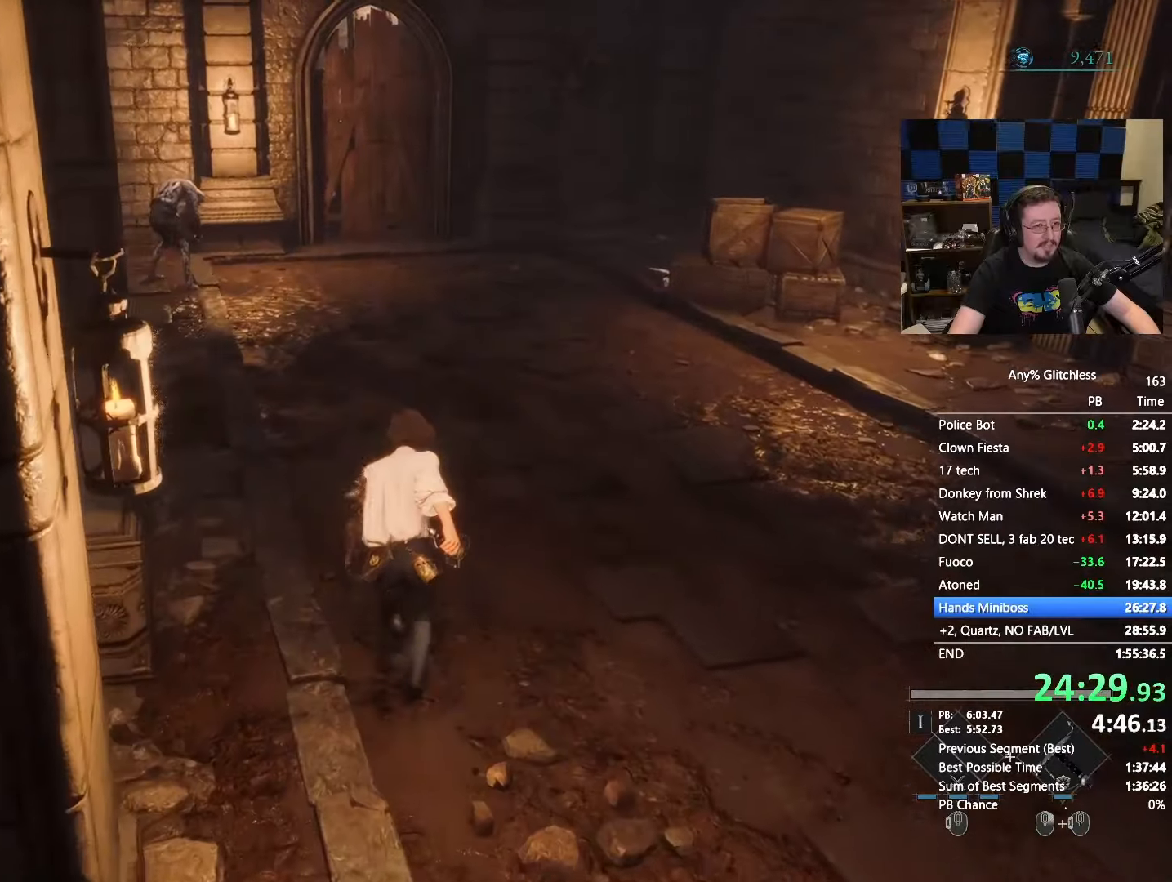
{"keys": ["space", "w"], "mouse": [], "events": []}
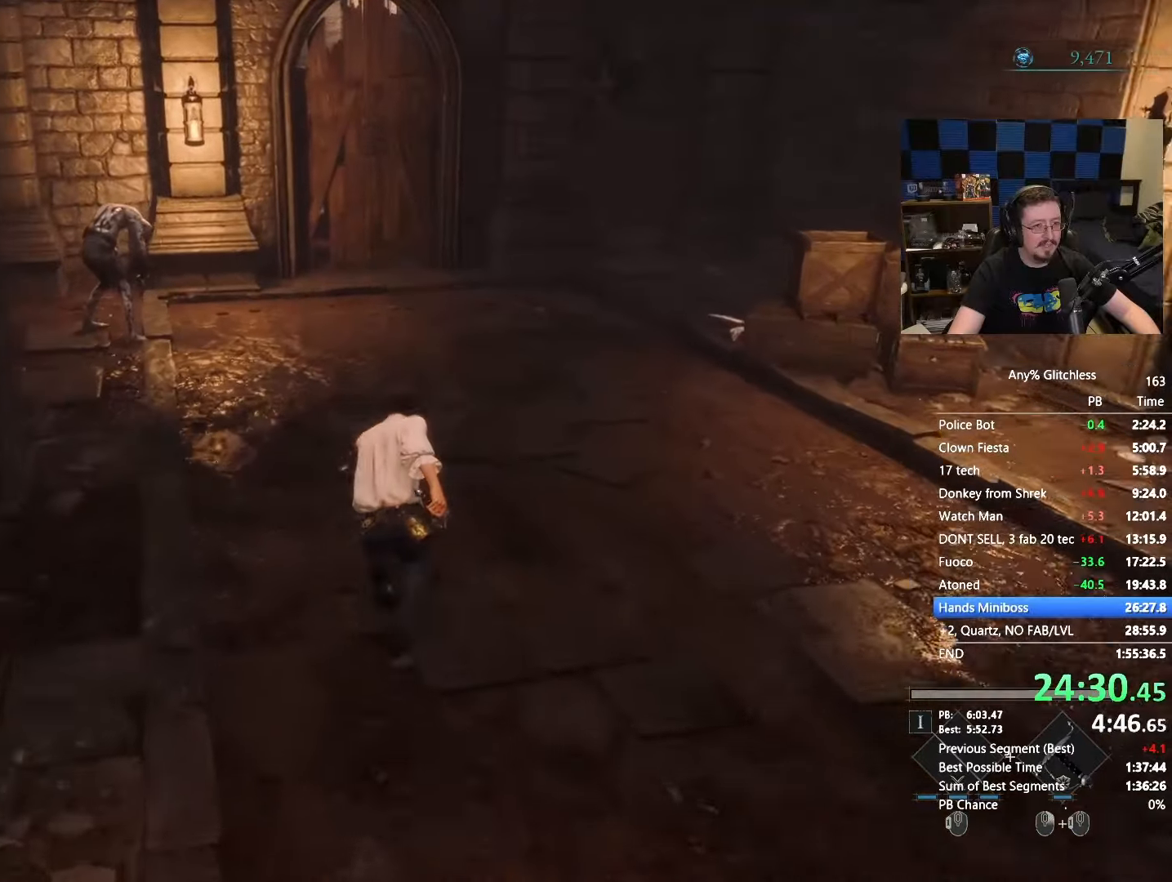
{"keys": ["space", "w"], "mouse": [], "events": []}
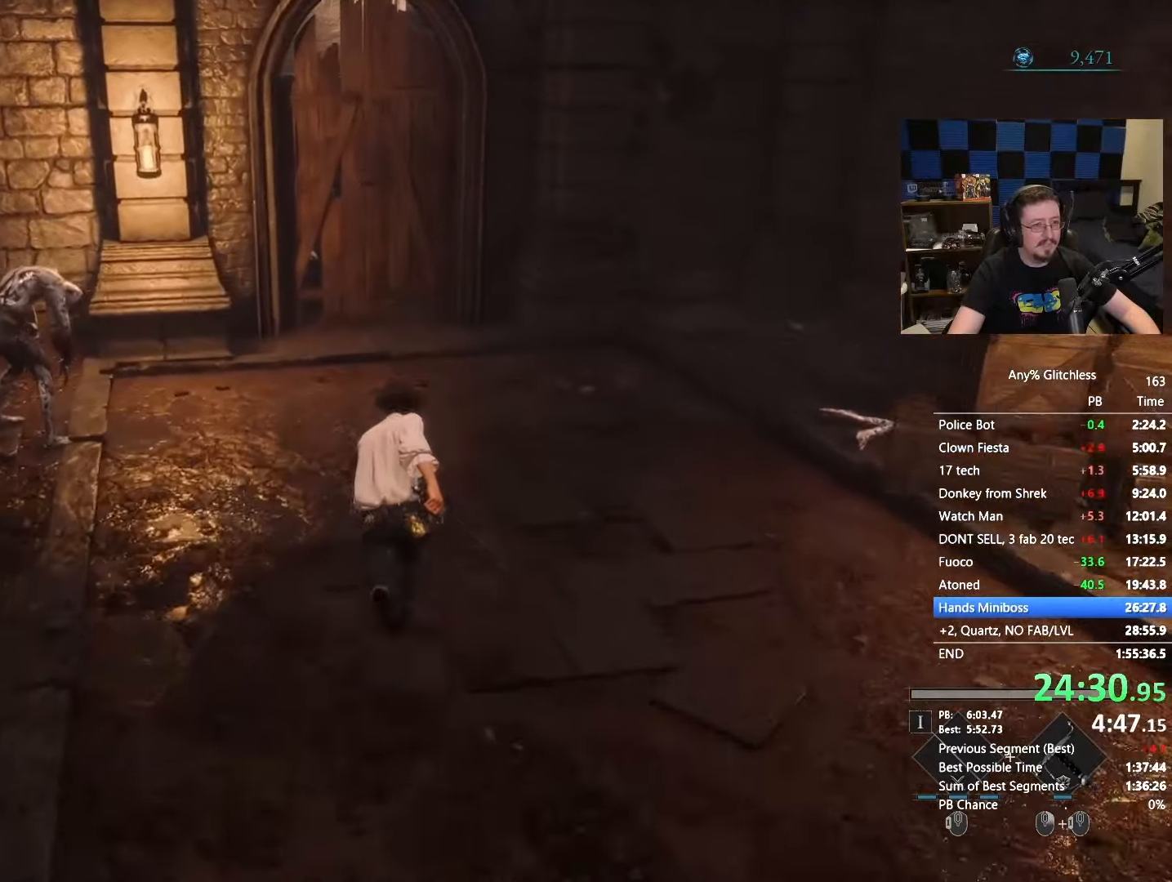
{"keys": ["space", "w"], "mouse": [], "events": []}
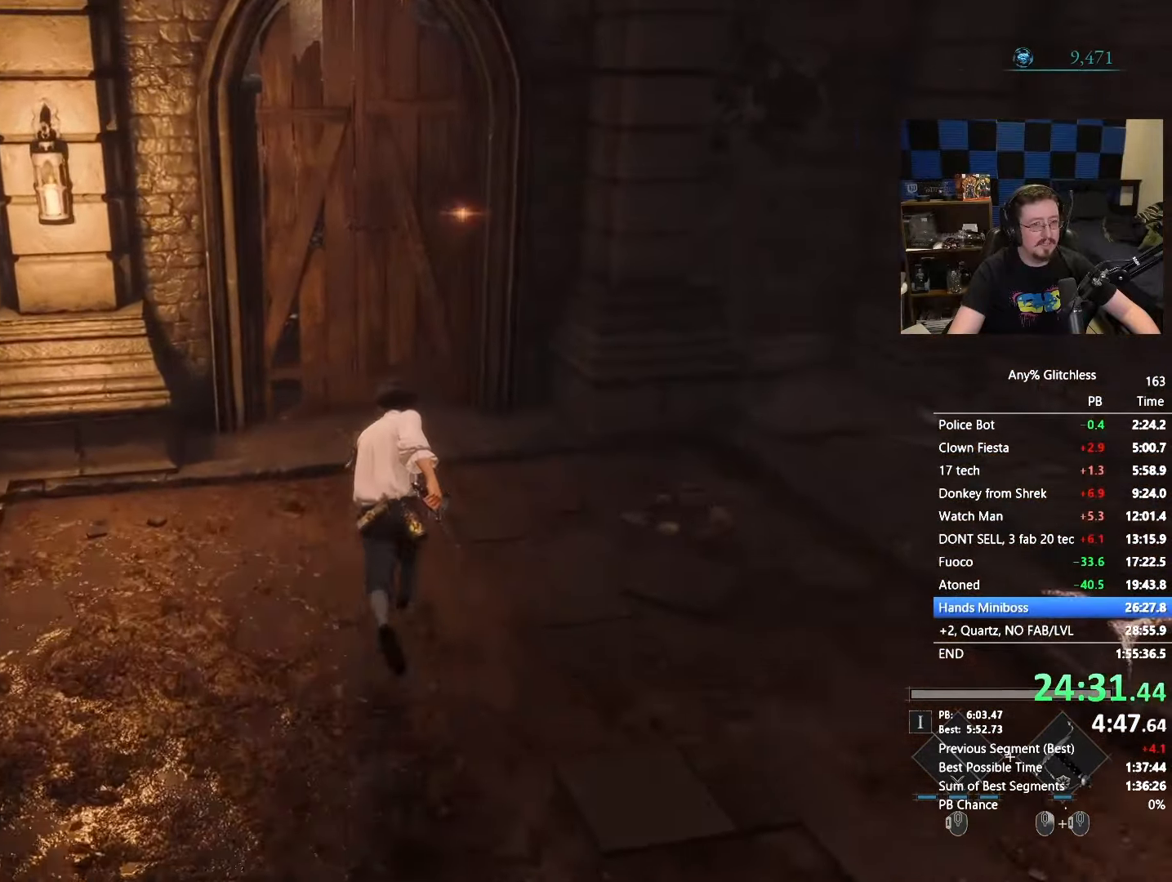
{"keys": ["space", "w"], "mouse": []}
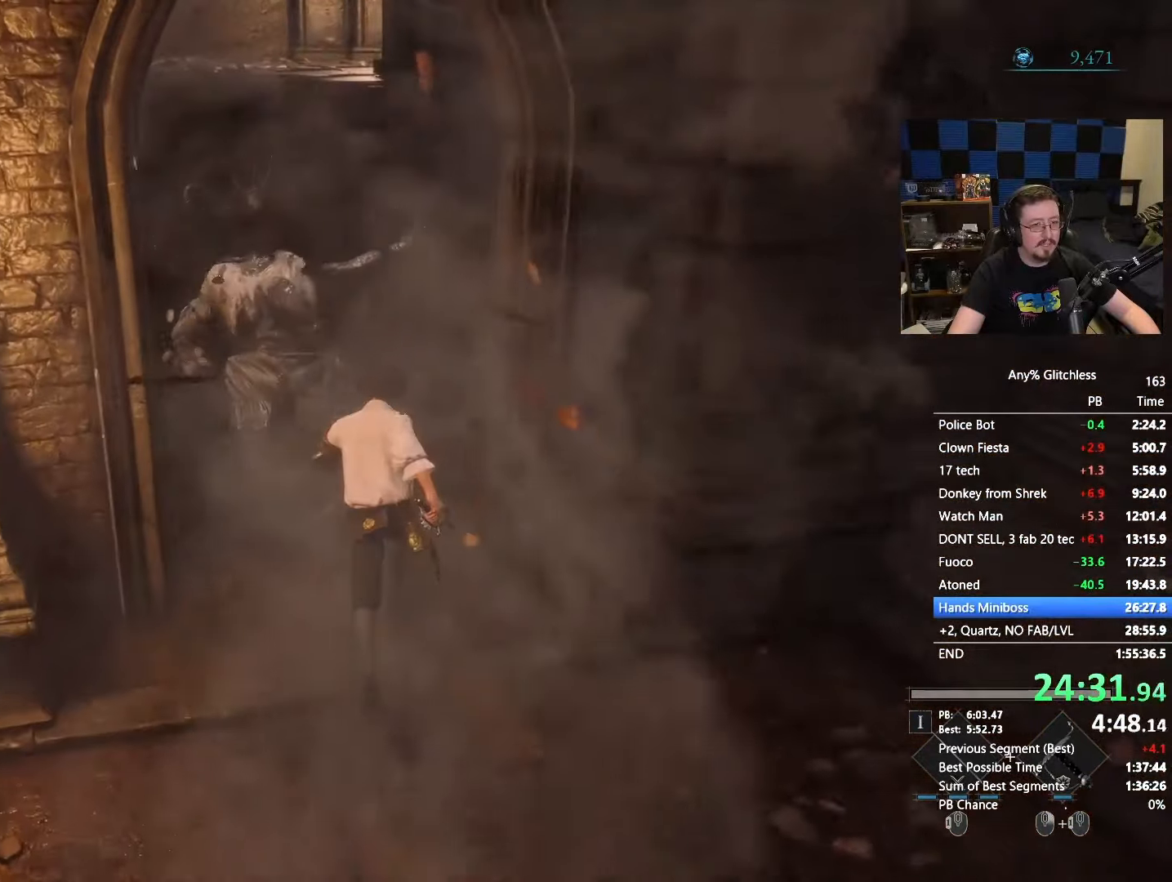
{"keys": ["space", "w"], "mouse": []}
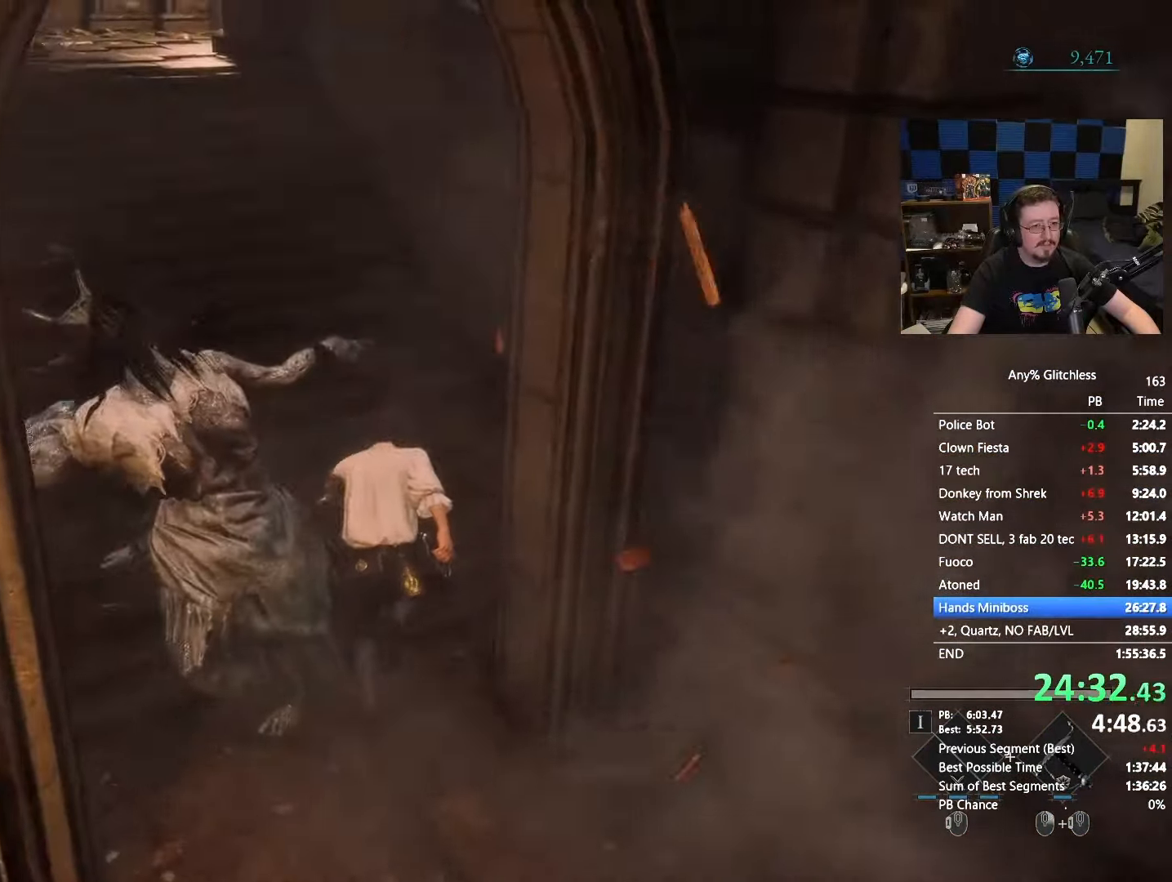
{"keys": ["space", "w"], "mouse": [], "events": []}
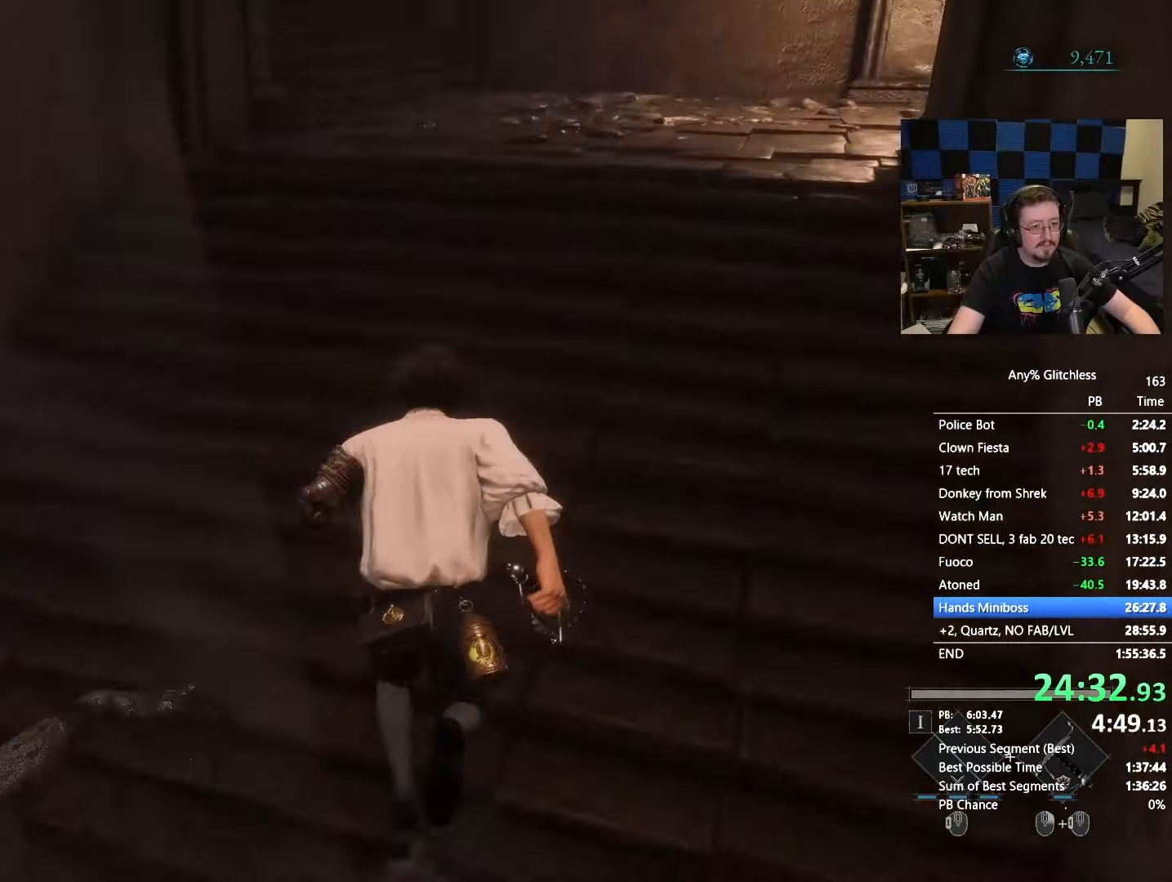
{"keys": ["space", "w"], "mouse": [], "events": []}
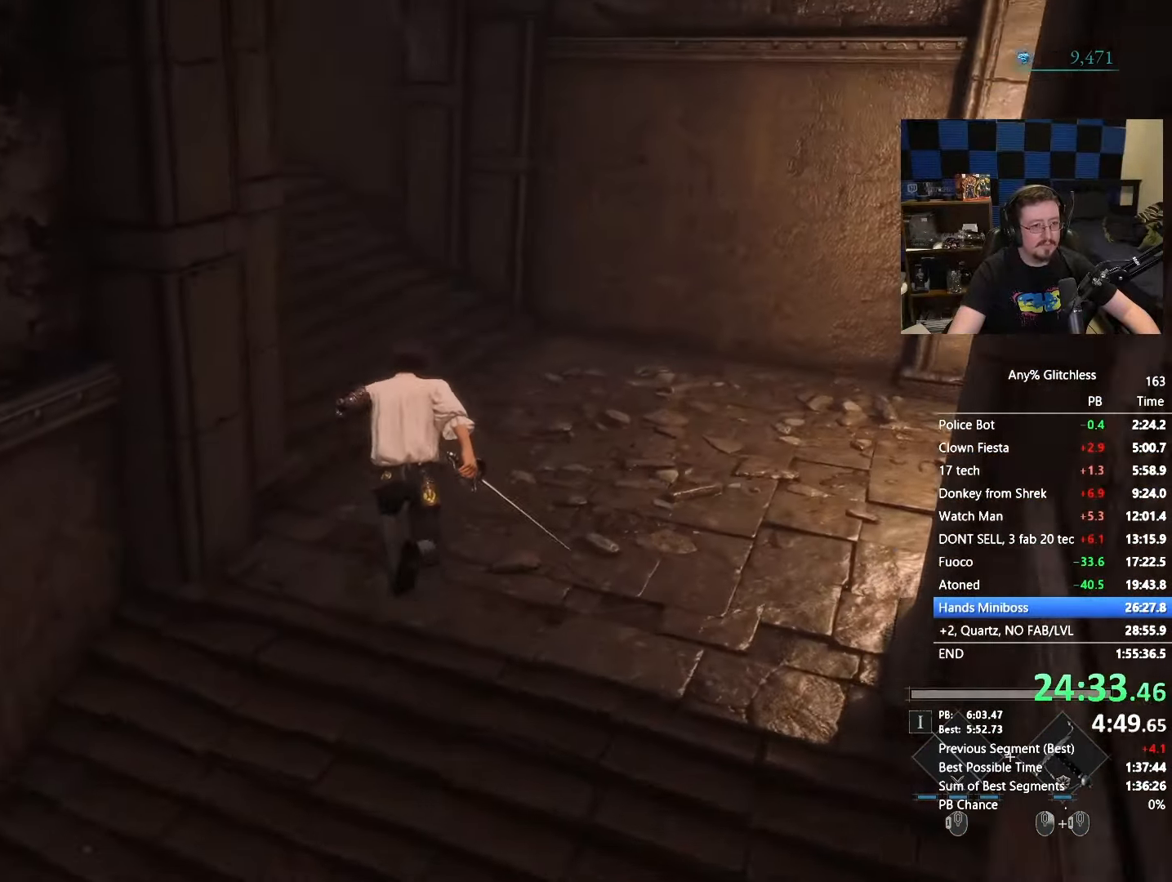
{"keys": ["space", "w"], "mouse": [], "events": []}
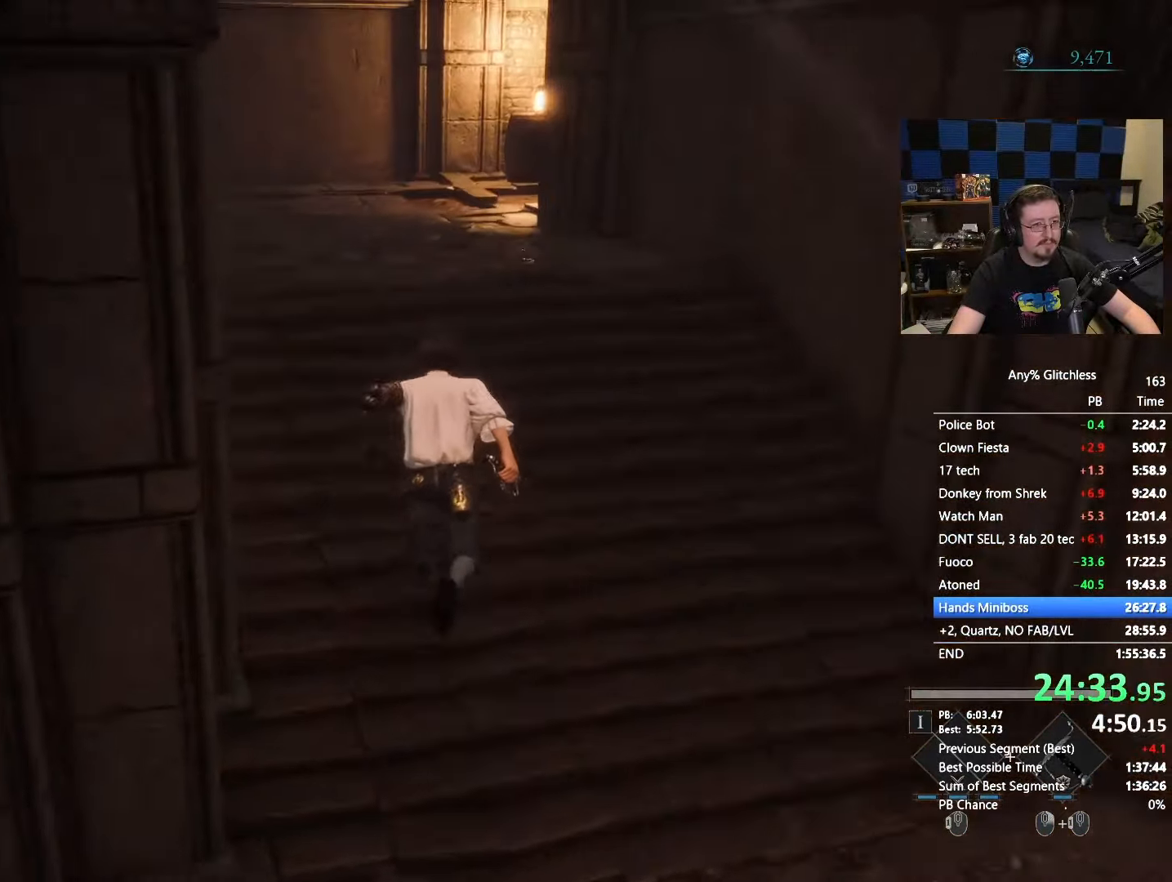
{"keys": ["space", "w"], "mouse": [], "events": []}
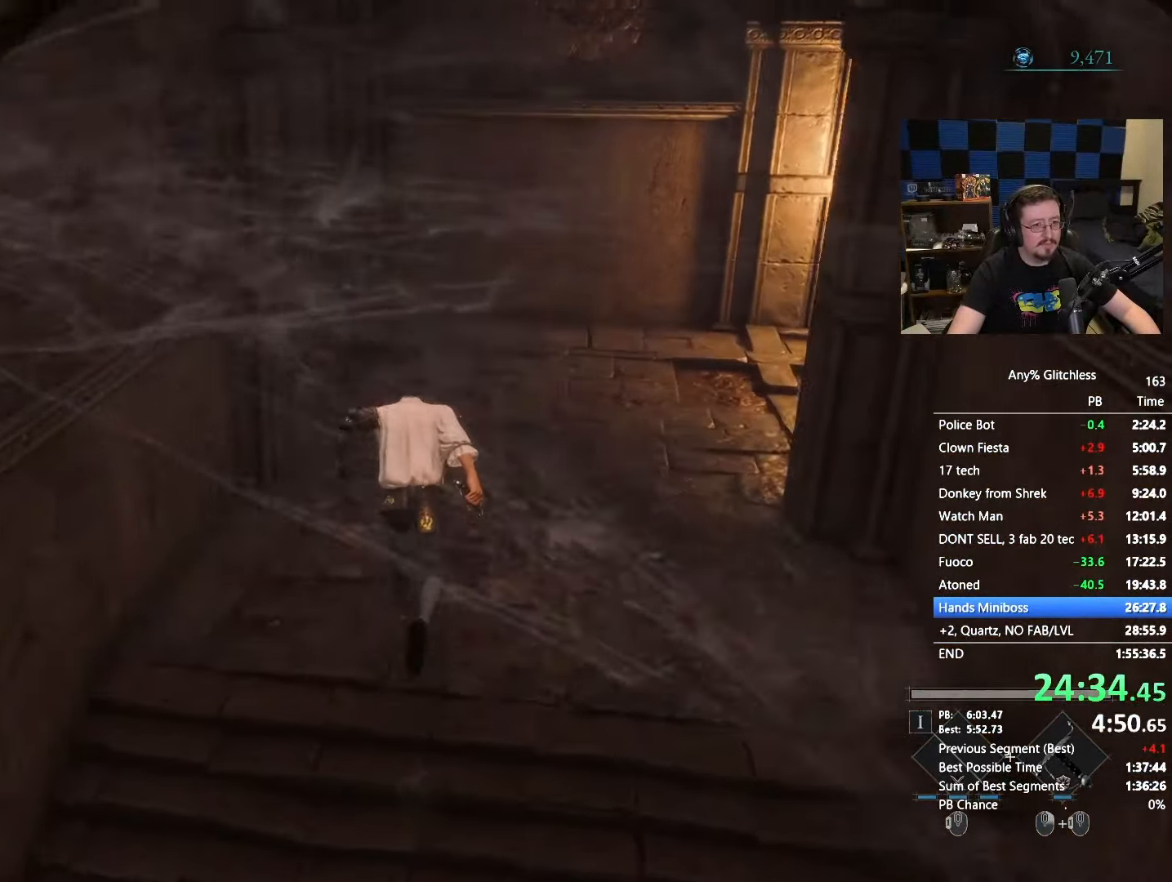
{"keys": ["space", "w"], "mouse": [], "events": []}
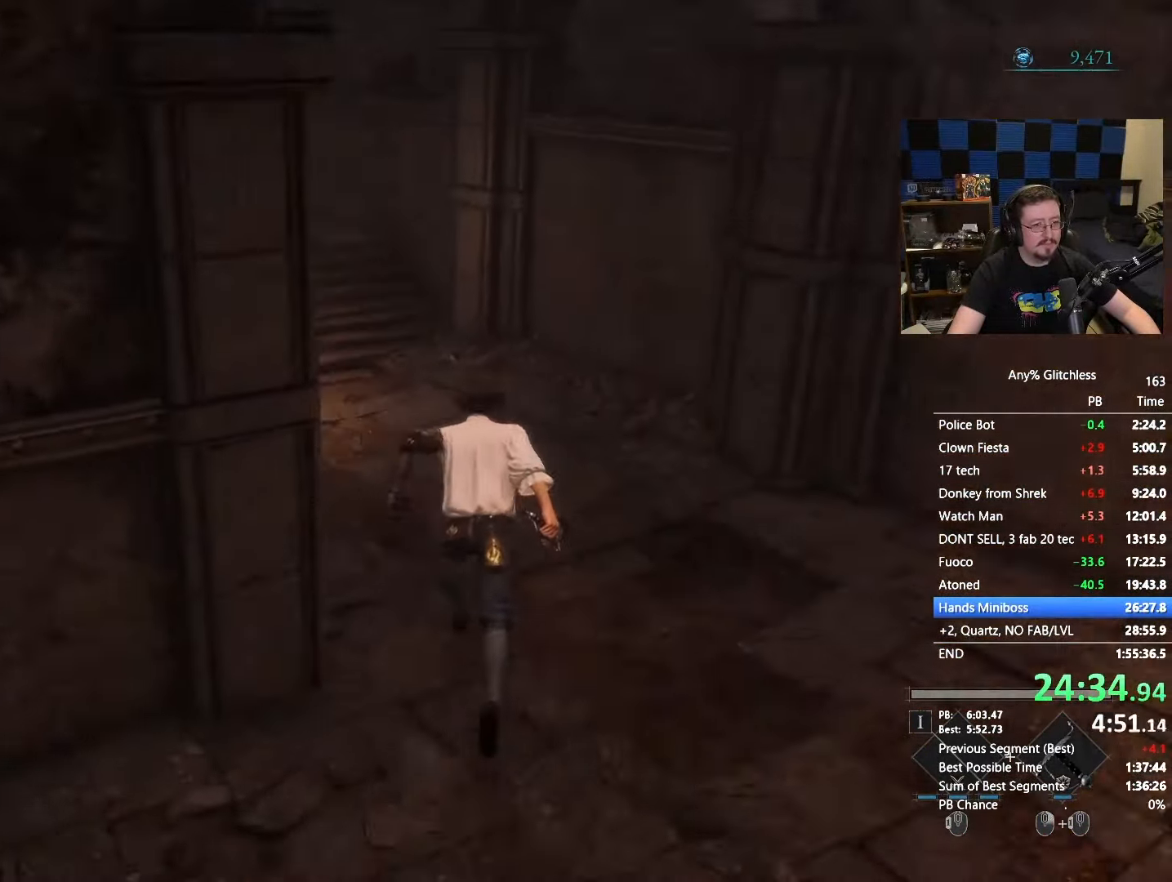
{"keys": ["w"], "mouse": [], "events": [[333, "space", "up"]]}
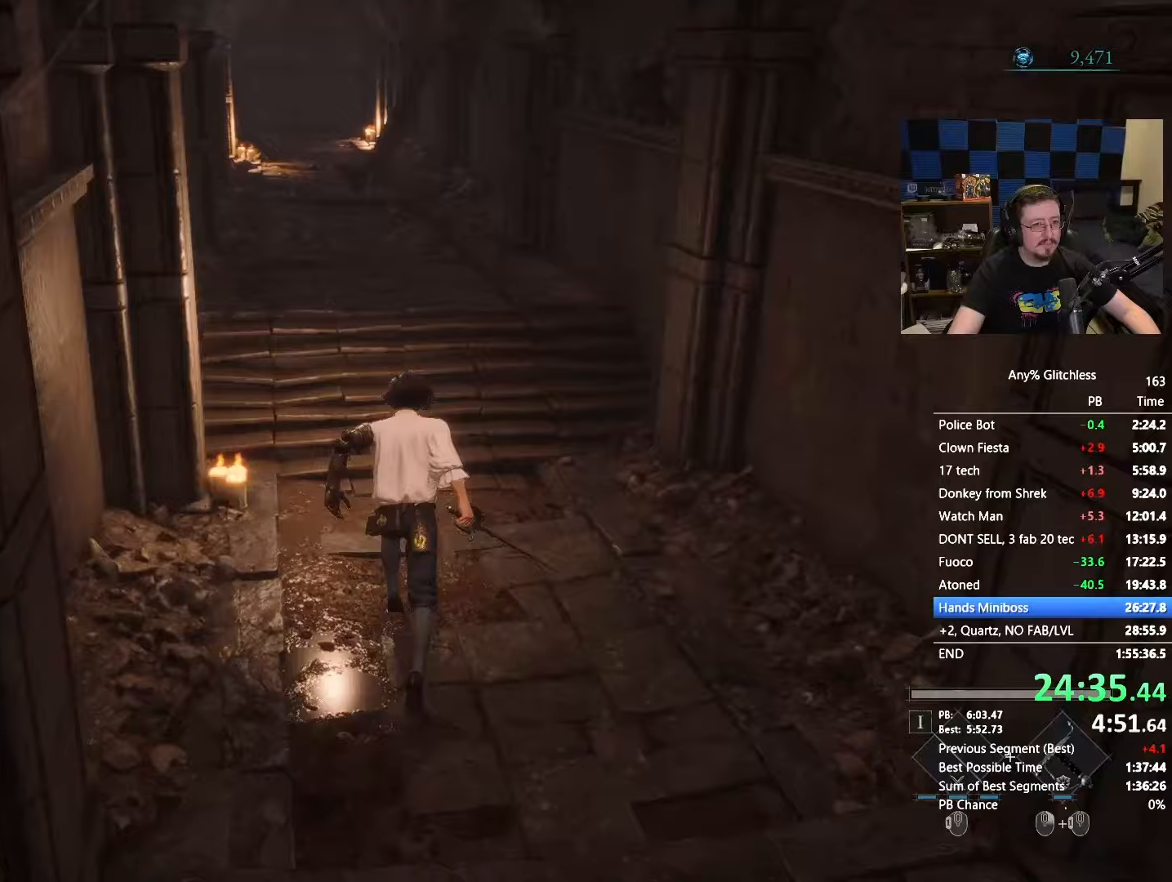
{"keys": ["space", "w"], "mouse": [], "events": [[267, "space", "down"]]}
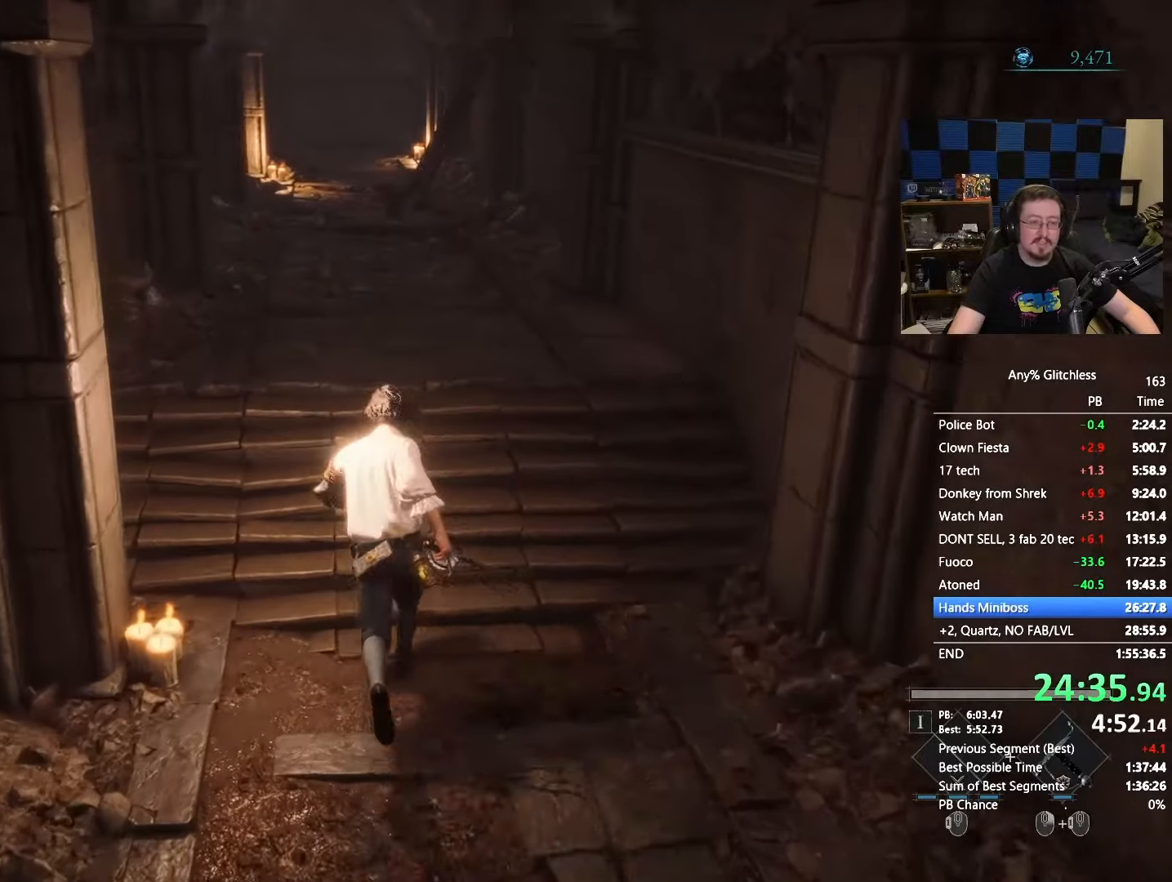
{"keys": ["space", "w"], "mouse": [], "events": []}
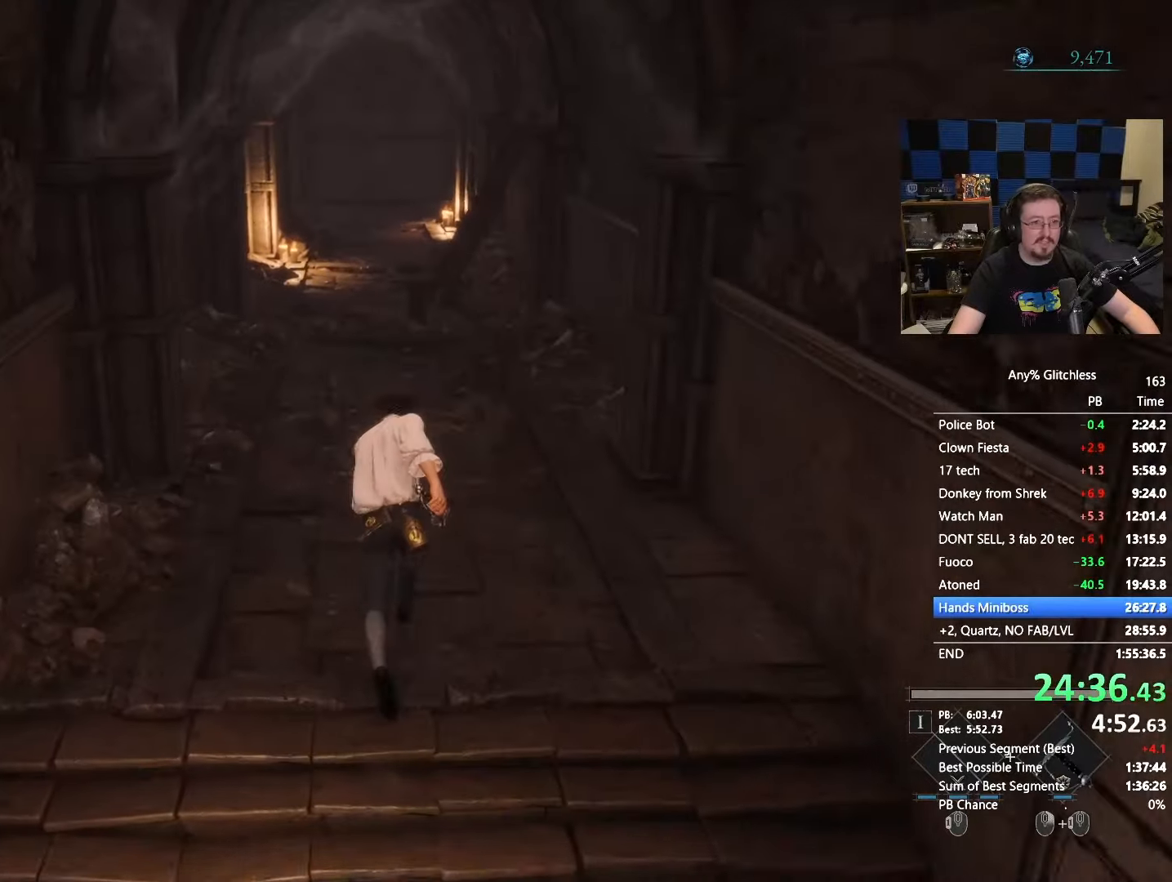
{"keys": ["space", "w"], "mouse": [], "events": []}
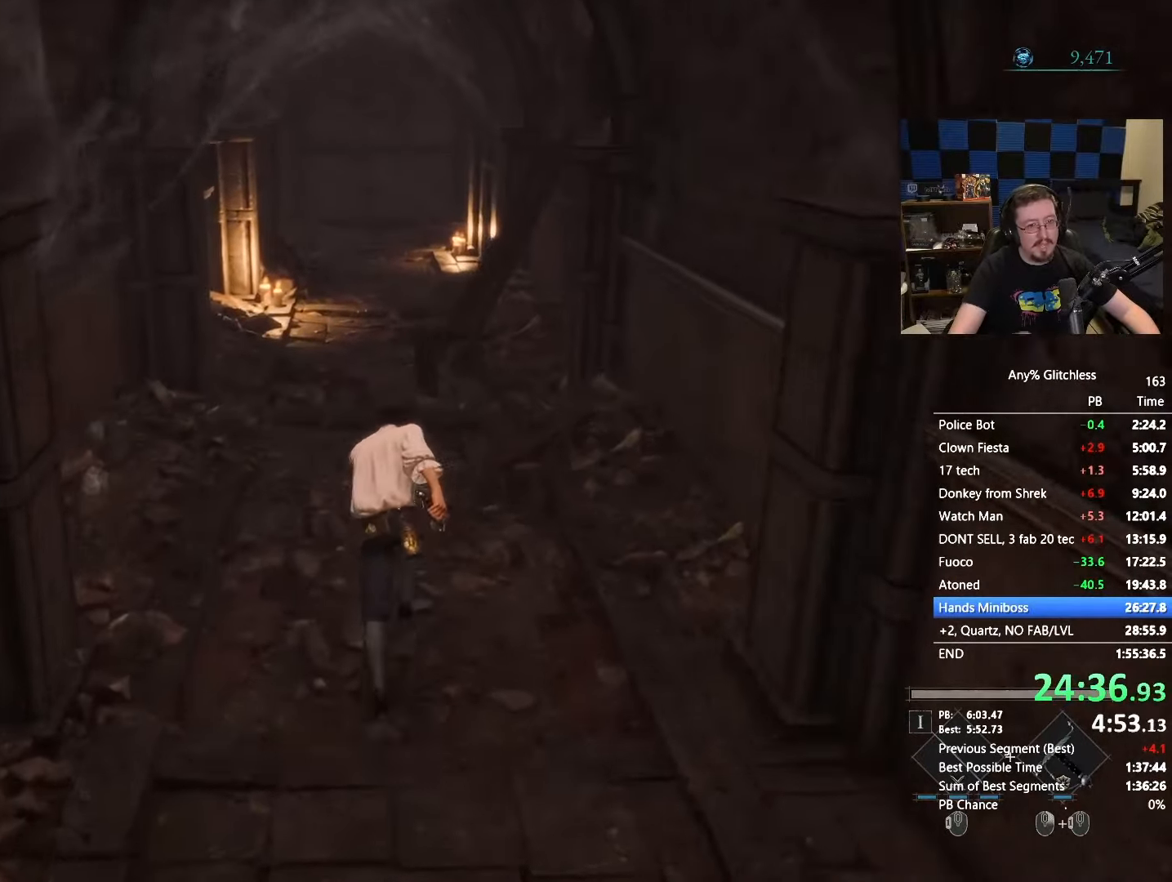
{"keys": ["space", "w"], "mouse": [], "events": []}
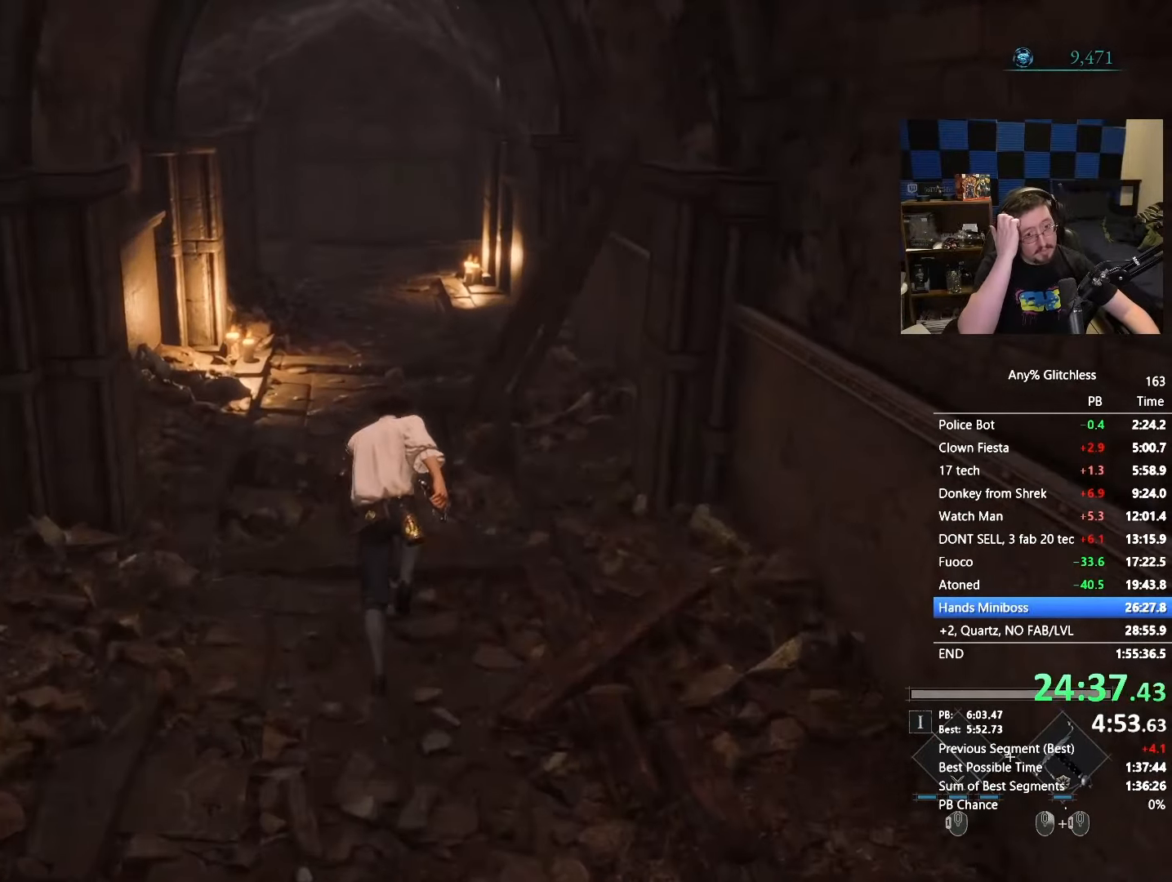
{"keys": ["w"], "mouse": [], "events": [[417, "space", "up"]]}
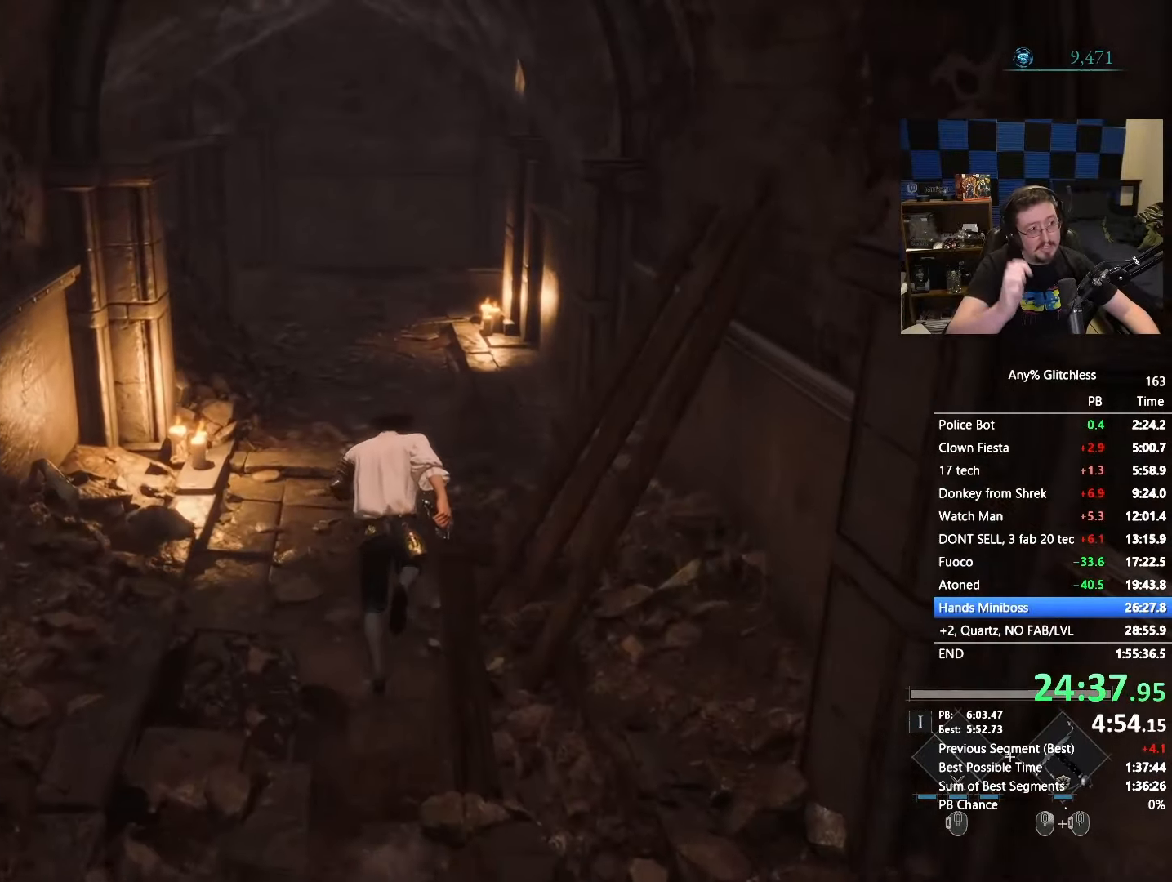
{"keys": ["space", "w"], "mouse": [], "events": [[200, "space", "down"]]}